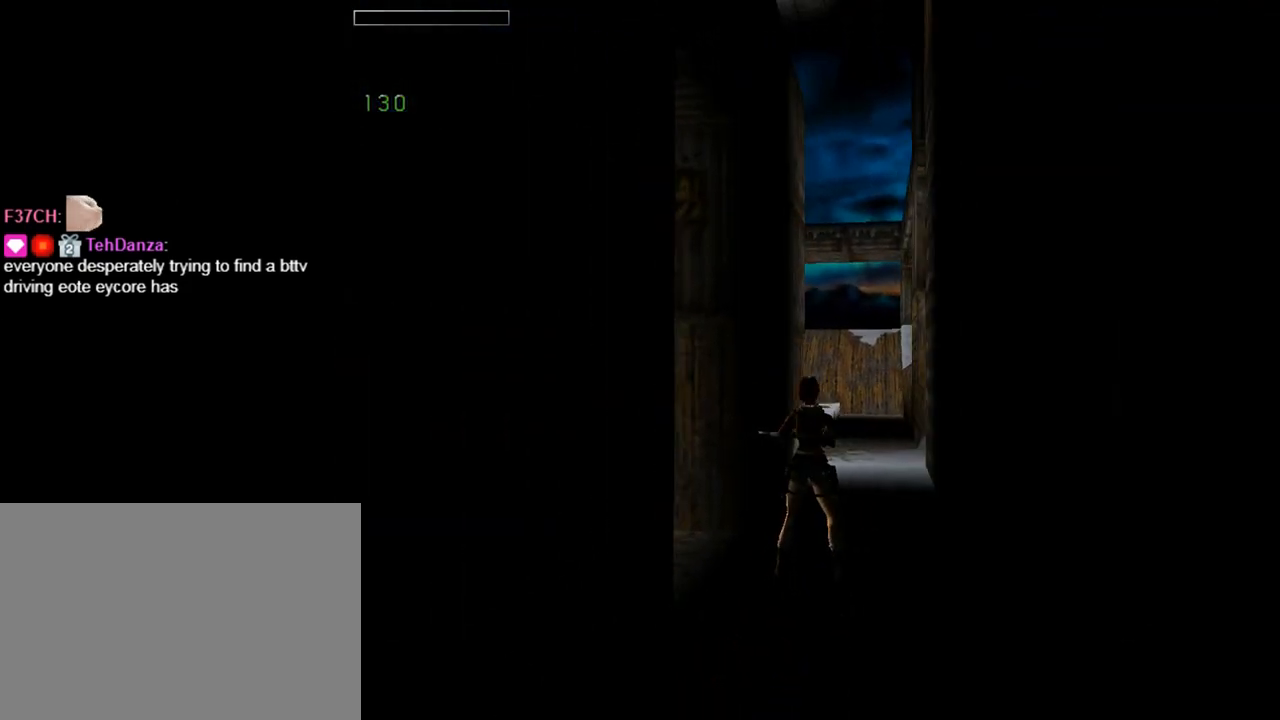
Gameplay with a controller (PlayStation layout); each line is a JSON object with the inputs held at the frame after it. "events" lists button and stick changes between this image and that frame as [ms after this image, input, new state], when the widget could be followed in between. Not read: L2 R2 right_stick.
{"buttons": ["L1"], "left_stick": "center", "events": [[500, "L1", "down"]]}
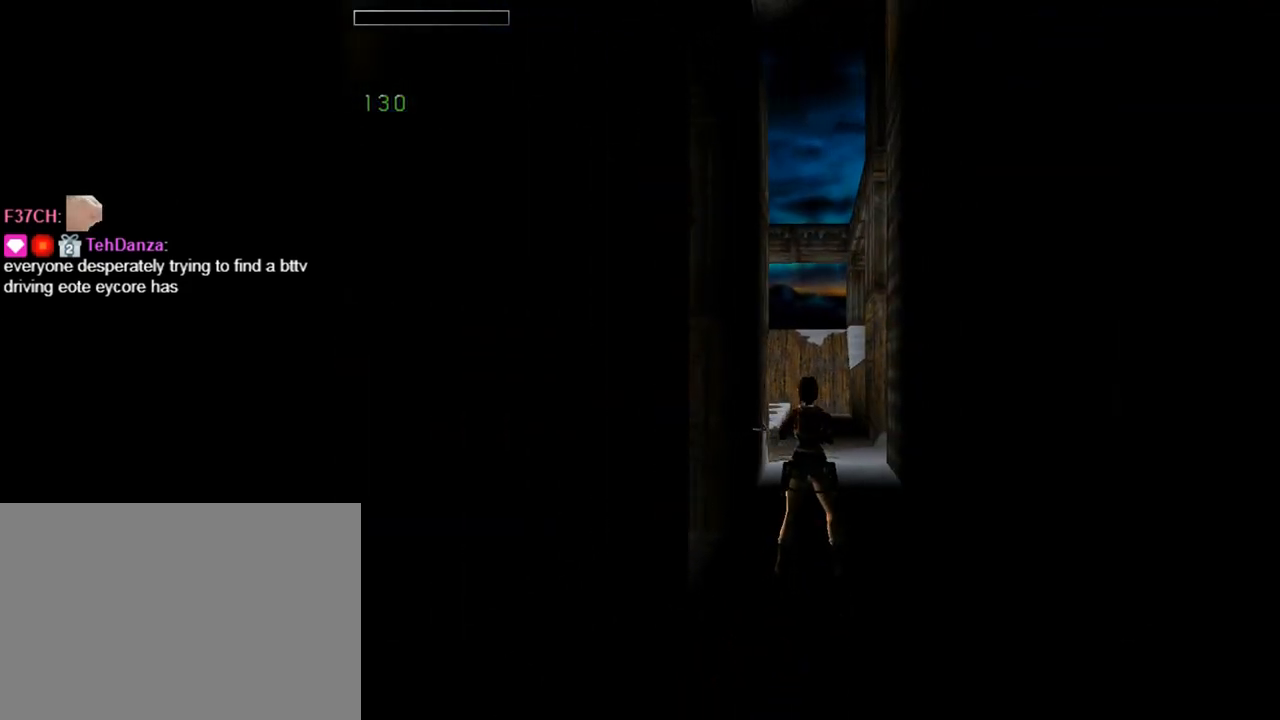
{"buttons": ["L1"], "left_stick": "center", "events": []}
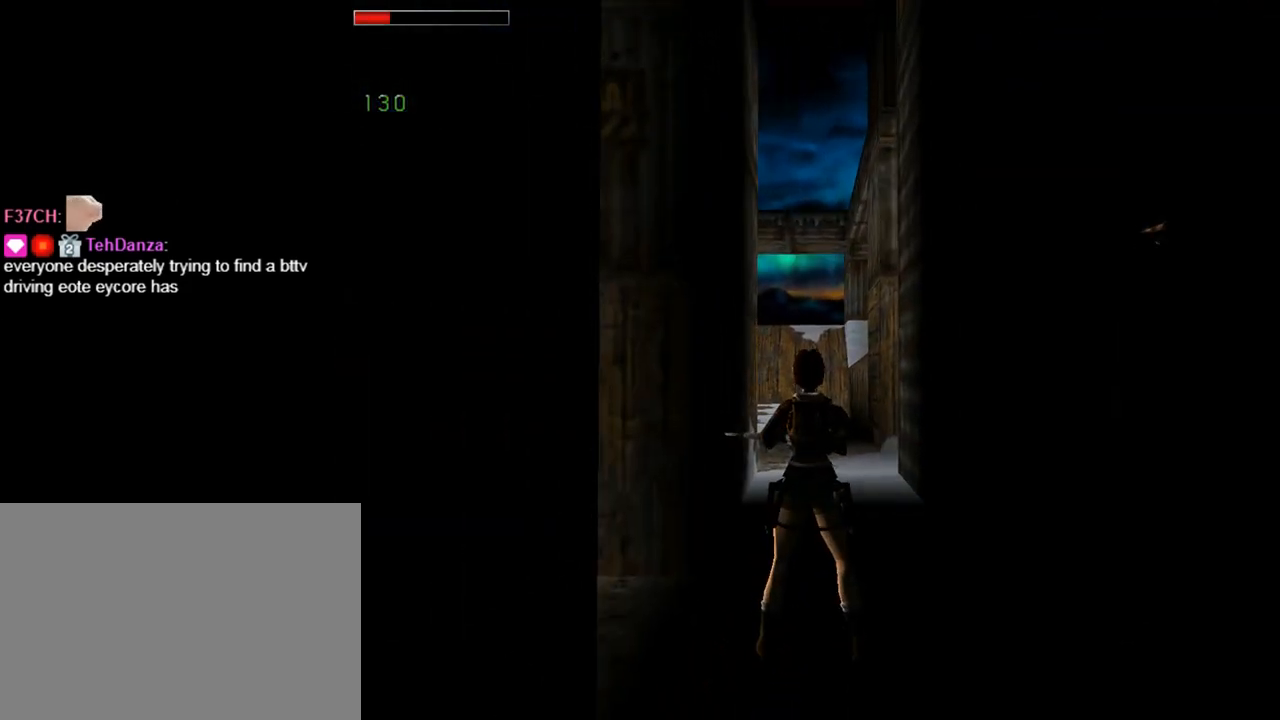
{"buttons": ["L1"], "left_stick": "center", "events": []}
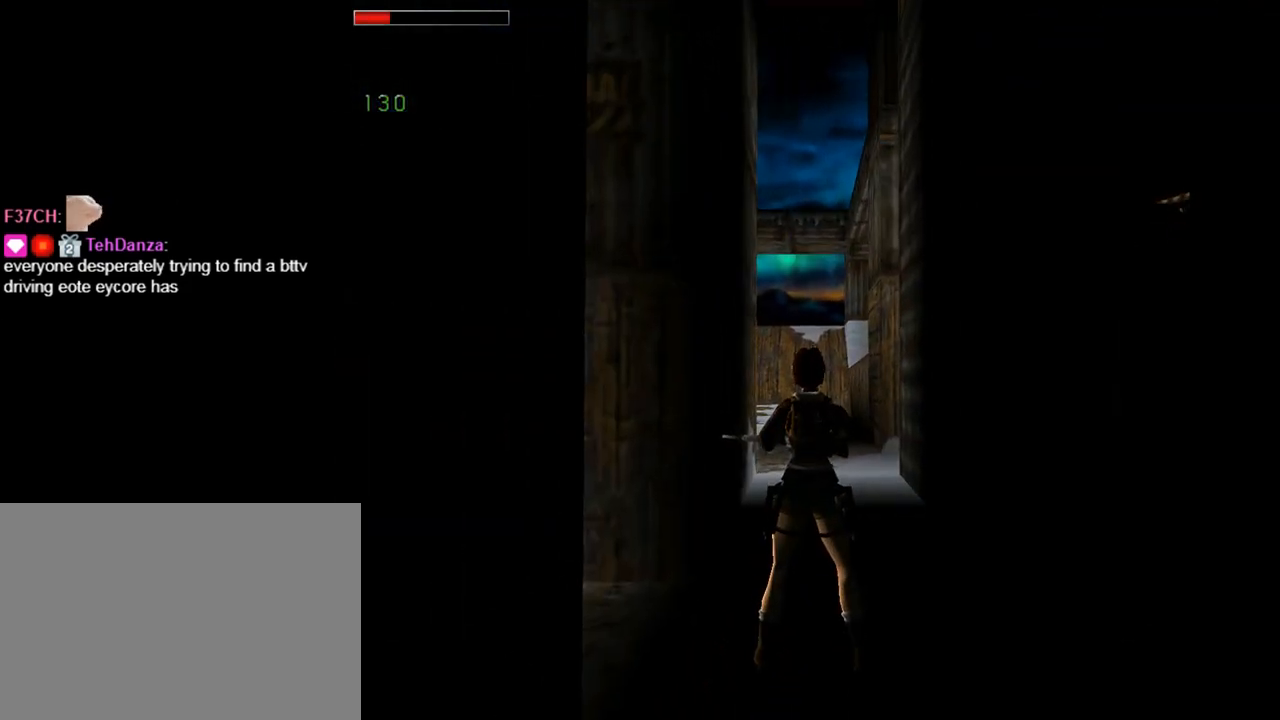
{"buttons": [], "left_stick": "center", "events": [[233, "L1", "up"]]}
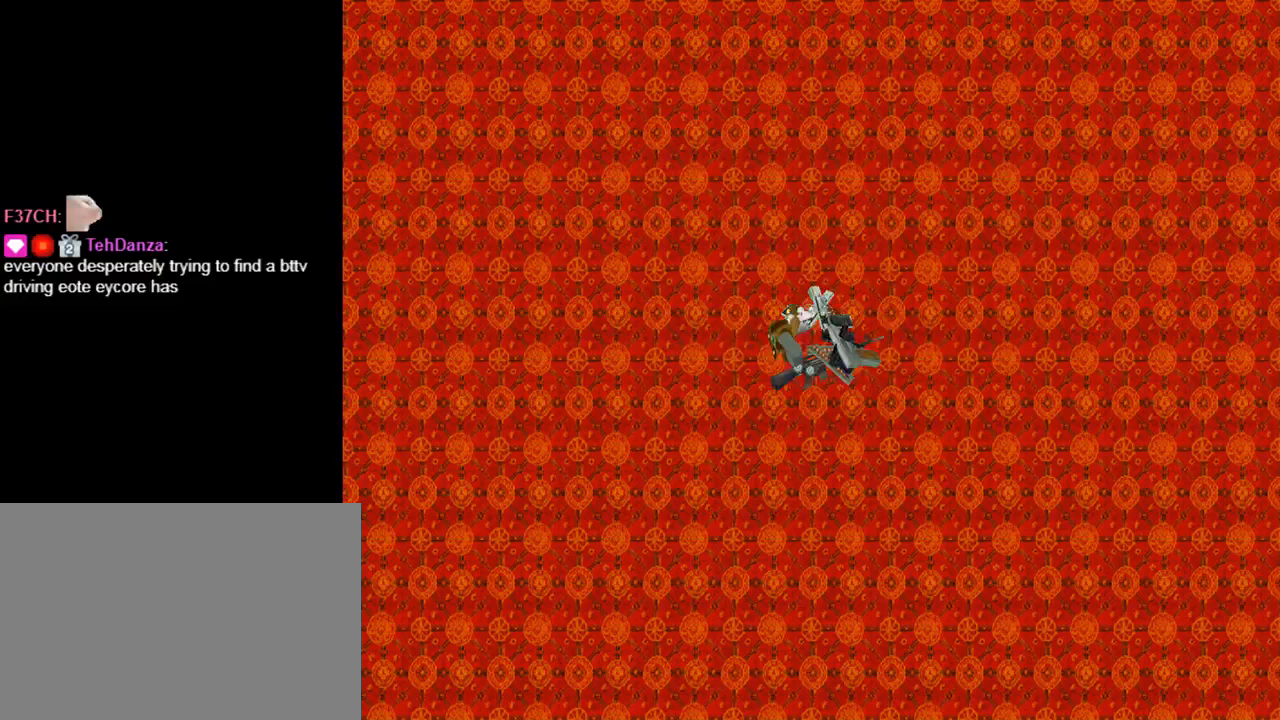
{"buttons": [], "left_stick": "center", "events": []}
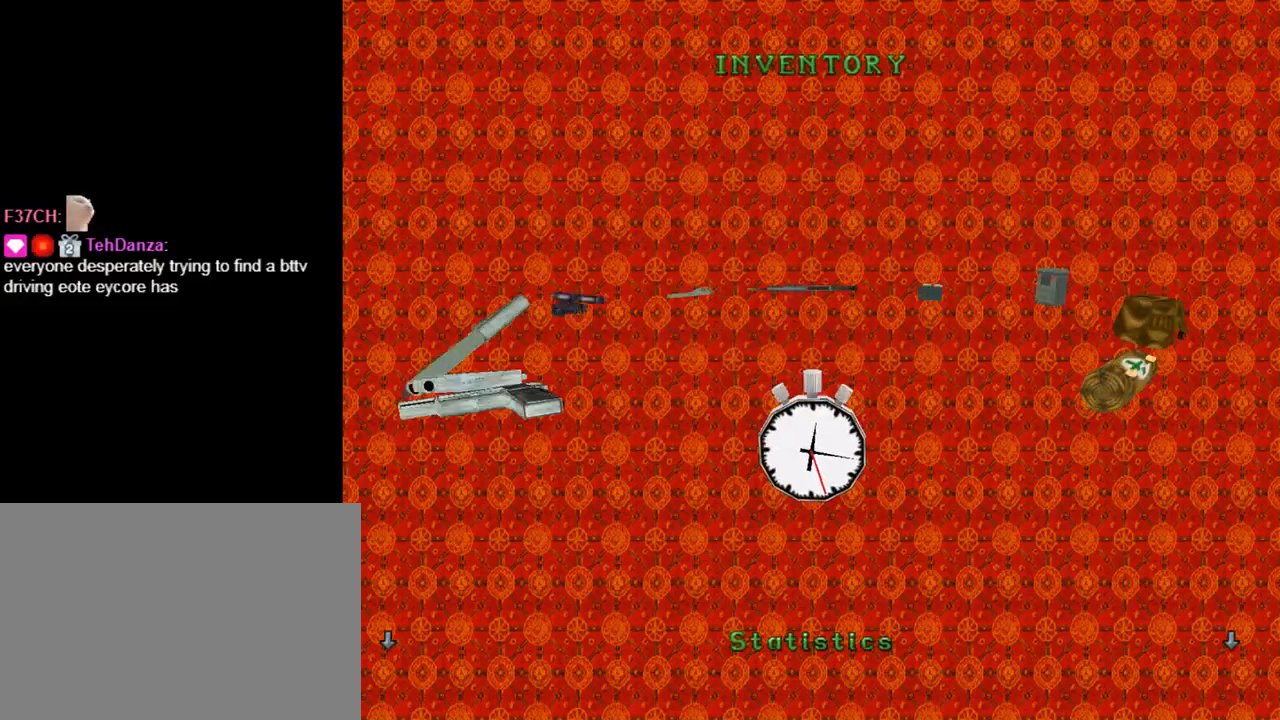
{"buttons": ["CROSS"], "left_stick": "center", "events": [[33, "DPAD_RIGHT", "down"], [200, "DPAD_RIGHT", "up"], [433, "CROSS", "down"]]}
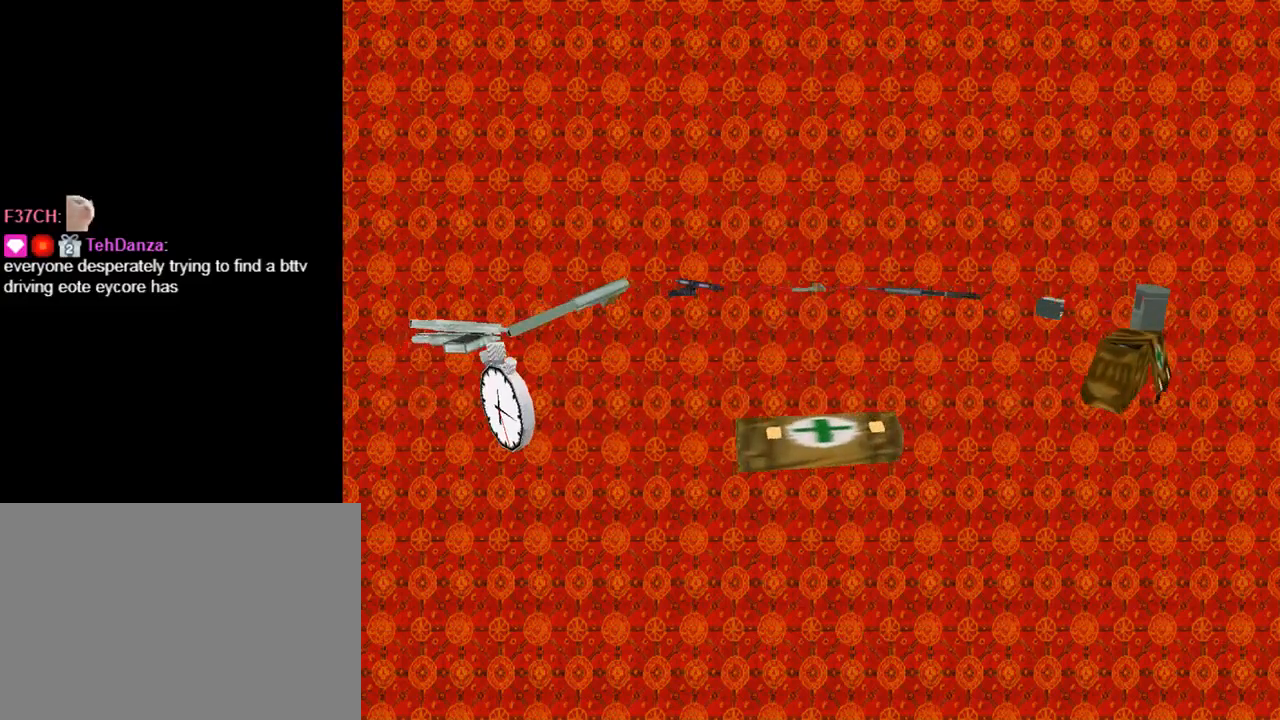
{"buttons": ["CROSS"], "left_stick": "center", "events": [[33, "CROSS", "up"], [133, "CROSS", "down"], [233, "CROSS", "up"], [300, "CROSS", "down"], [400, "CROSS", "up"], [467, "CROSS", "down"]]}
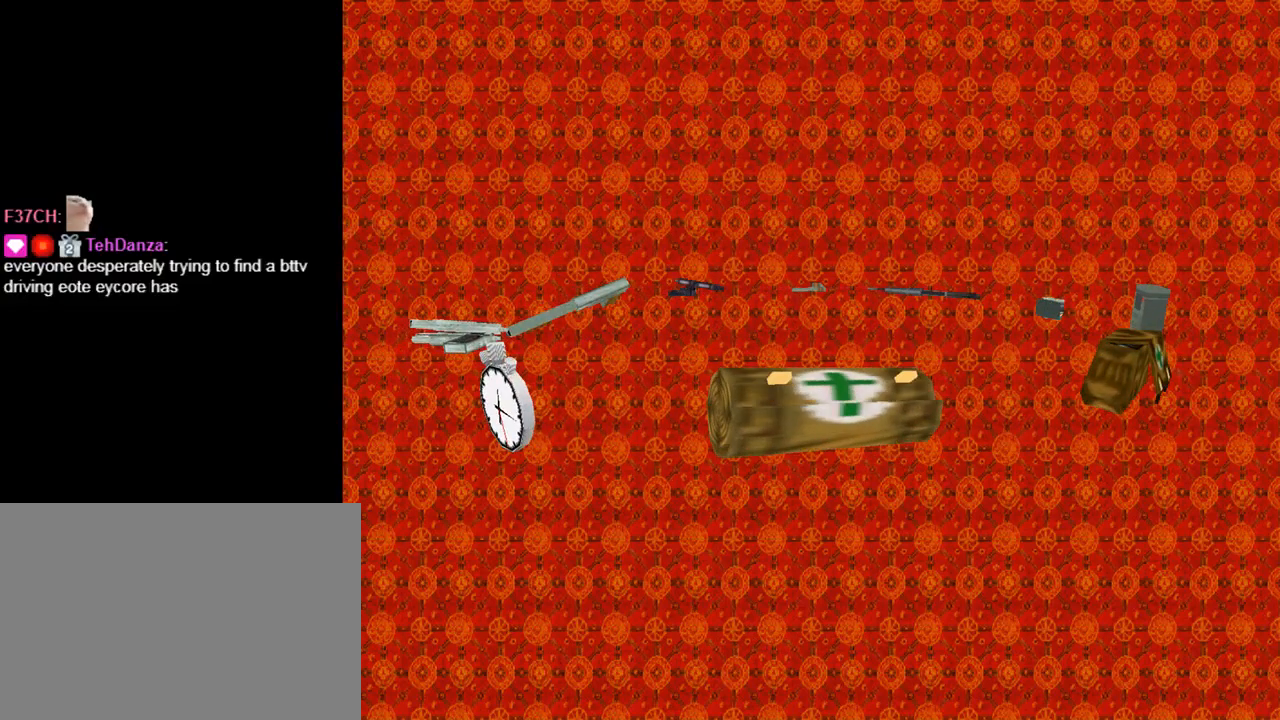
{"buttons": [], "left_stick": "center", "events": [[67, "CROSS", "up"], [100, "CROSS", "down"], [200, "CROSS", "up"]]}
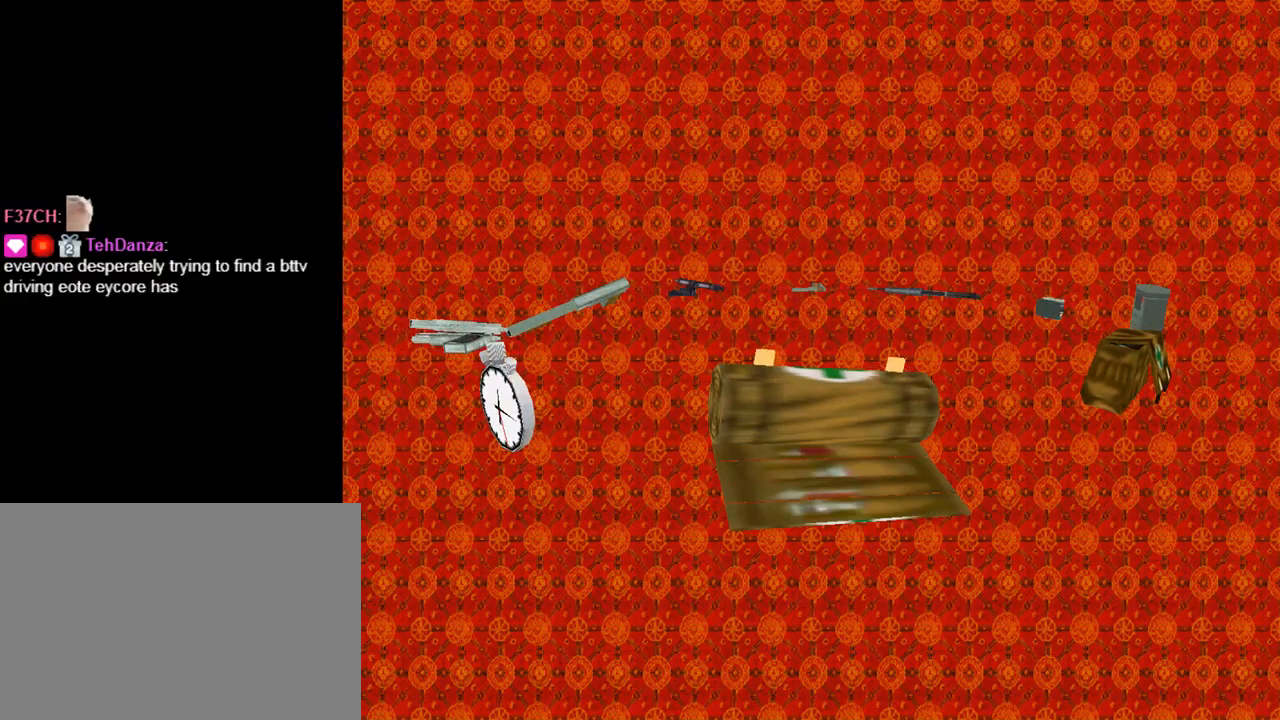
{"buttons": [], "left_stick": "center", "events": []}
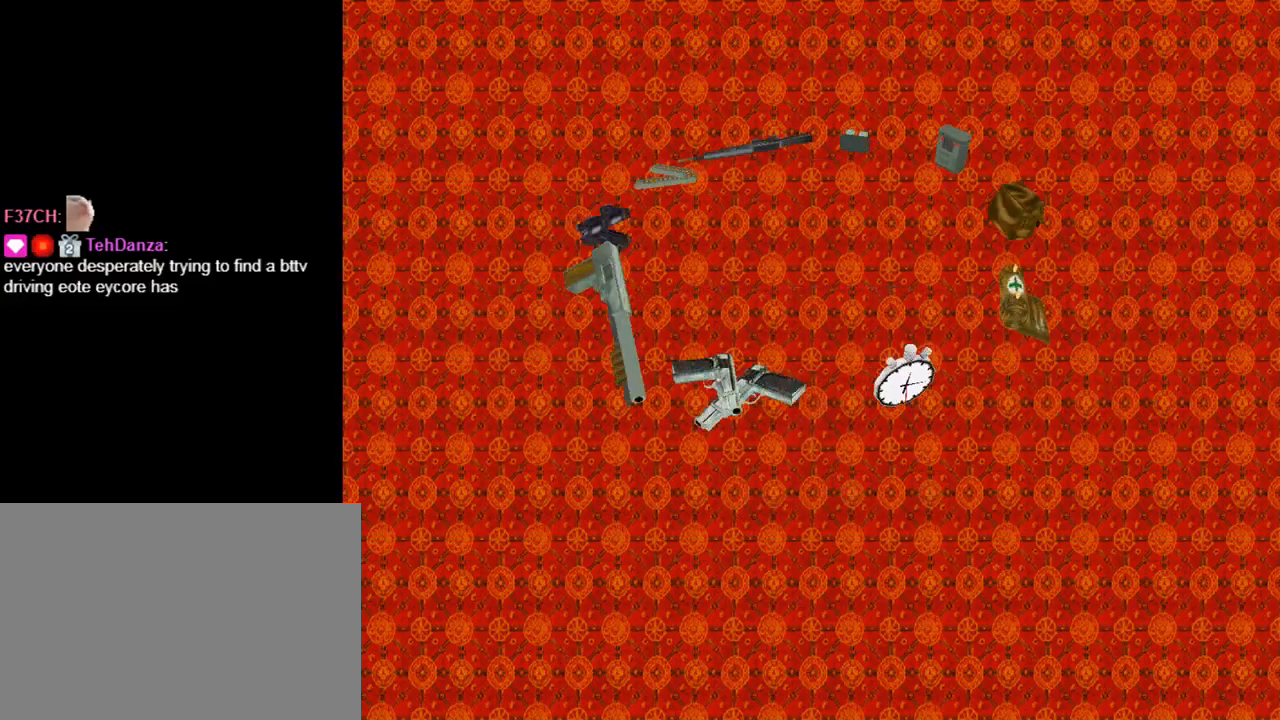
{"buttons": [], "left_stick": "center", "events": []}
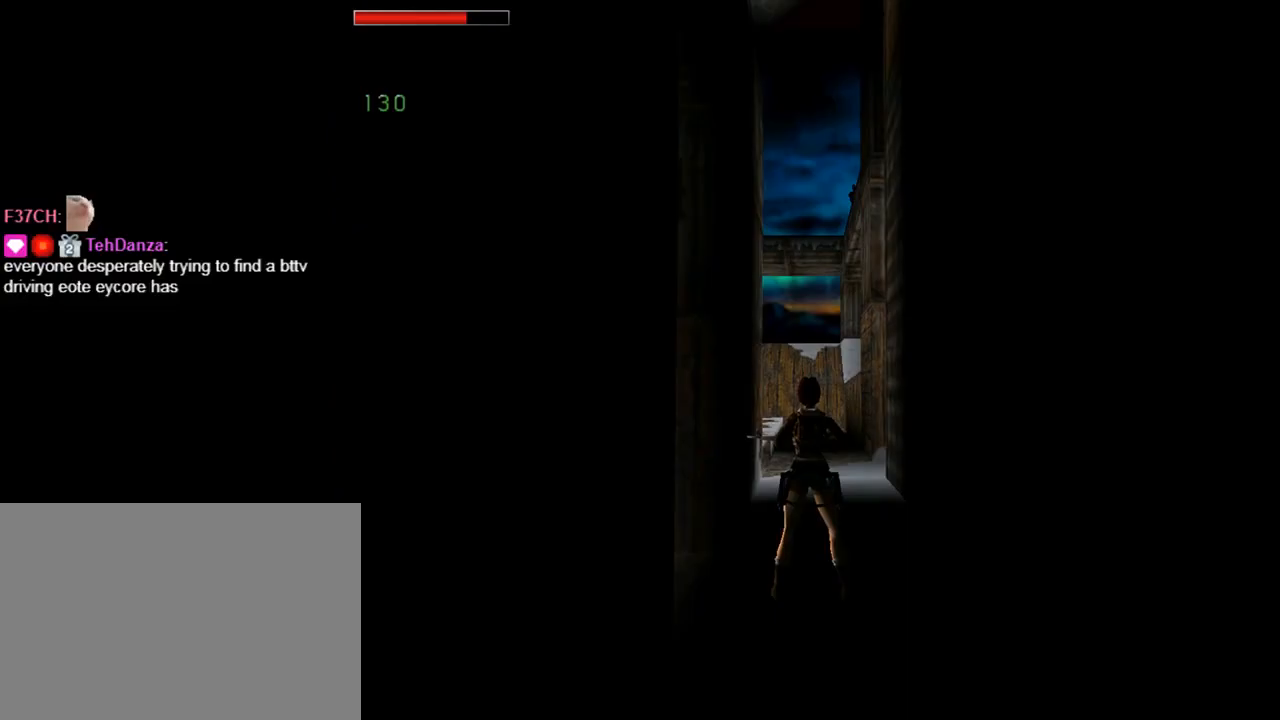
{"buttons": ["DPAD_RIGHT"], "left_stick": "center", "events": [[100, "DPAD_RIGHT", "down"]]}
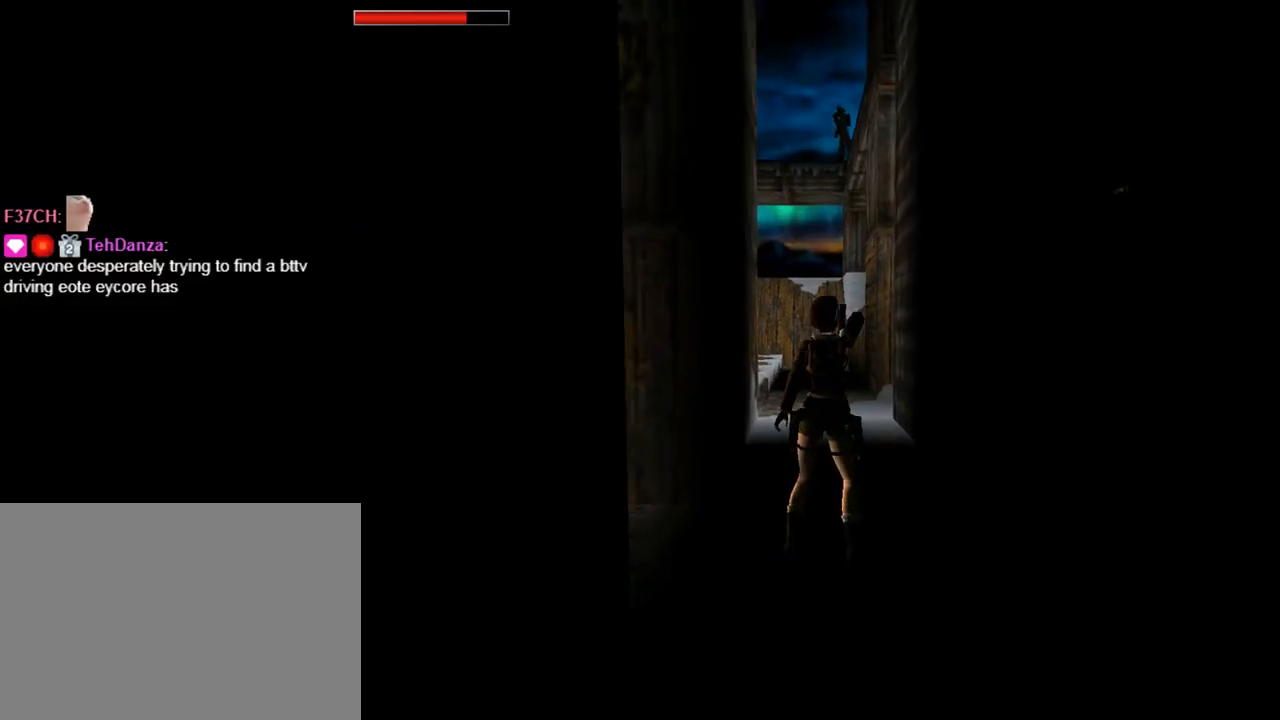
{"buttons": ["L1"], "left_stick": "center", "events": [[300, "DPAD_RIGHT", "up"], [333, "L1", "down"]]}
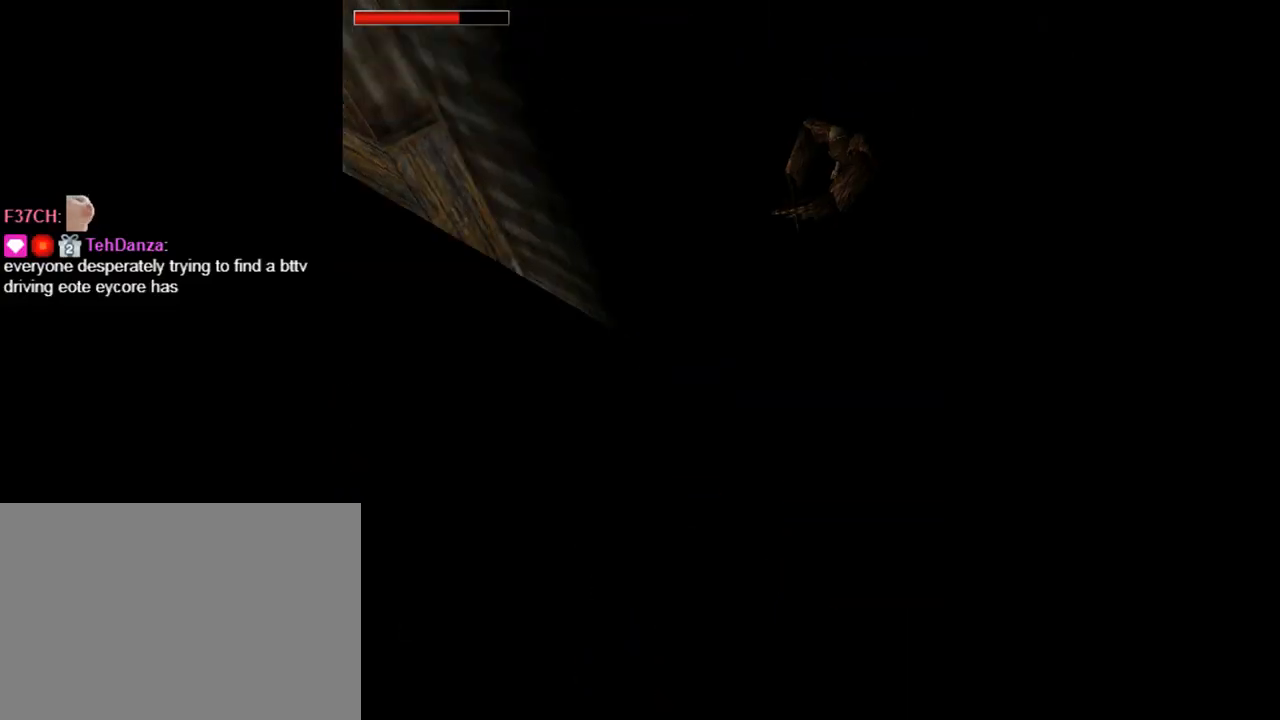
{"buttons": ["L1"], "left_stick": "center", "events": []}
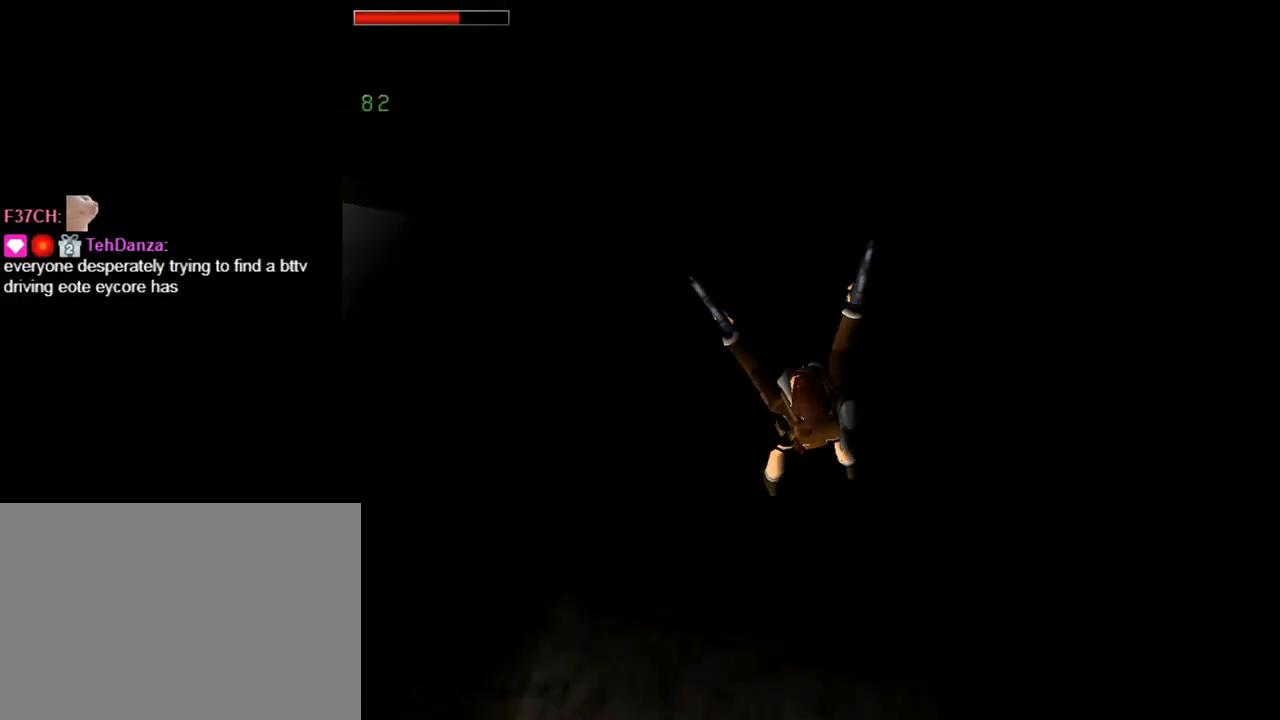
{"buttons": ["CROSS", "L1"], "left_stick": "center", "events": [[433, "CROSS", "down"]]}
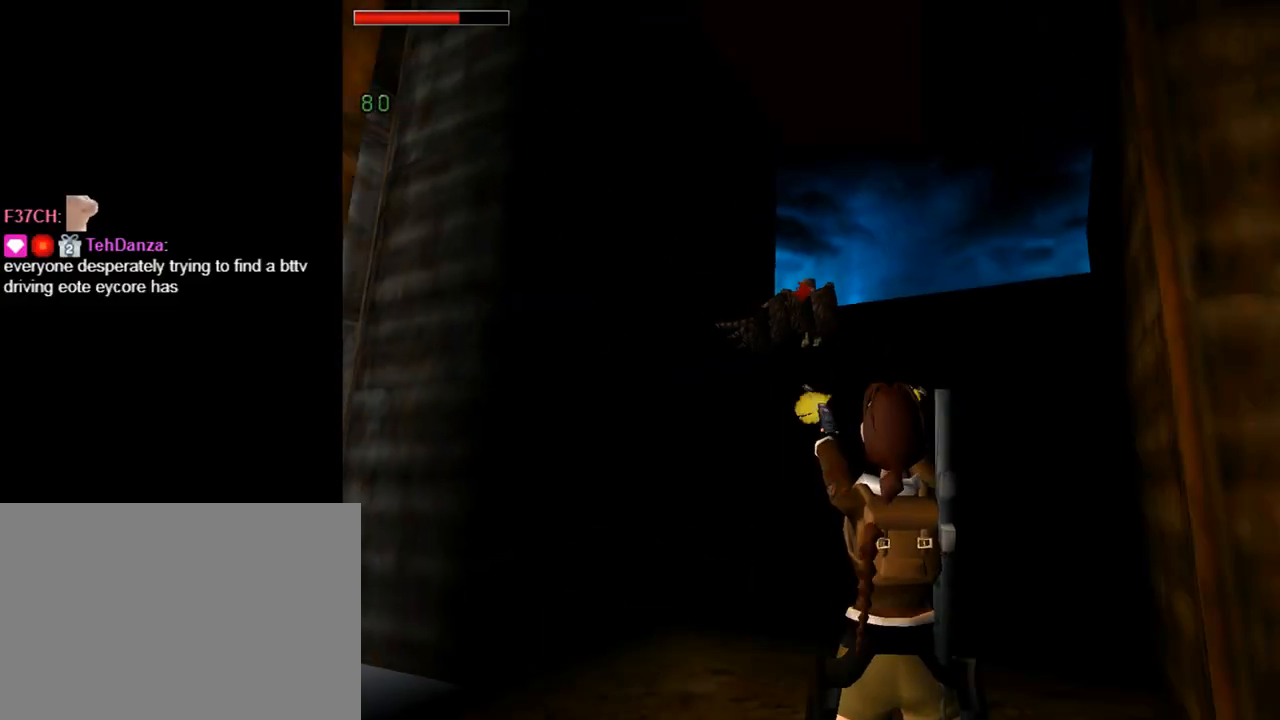
{"buttons": ["CROSS", "L1"], "left_stick": "center", "events": []}
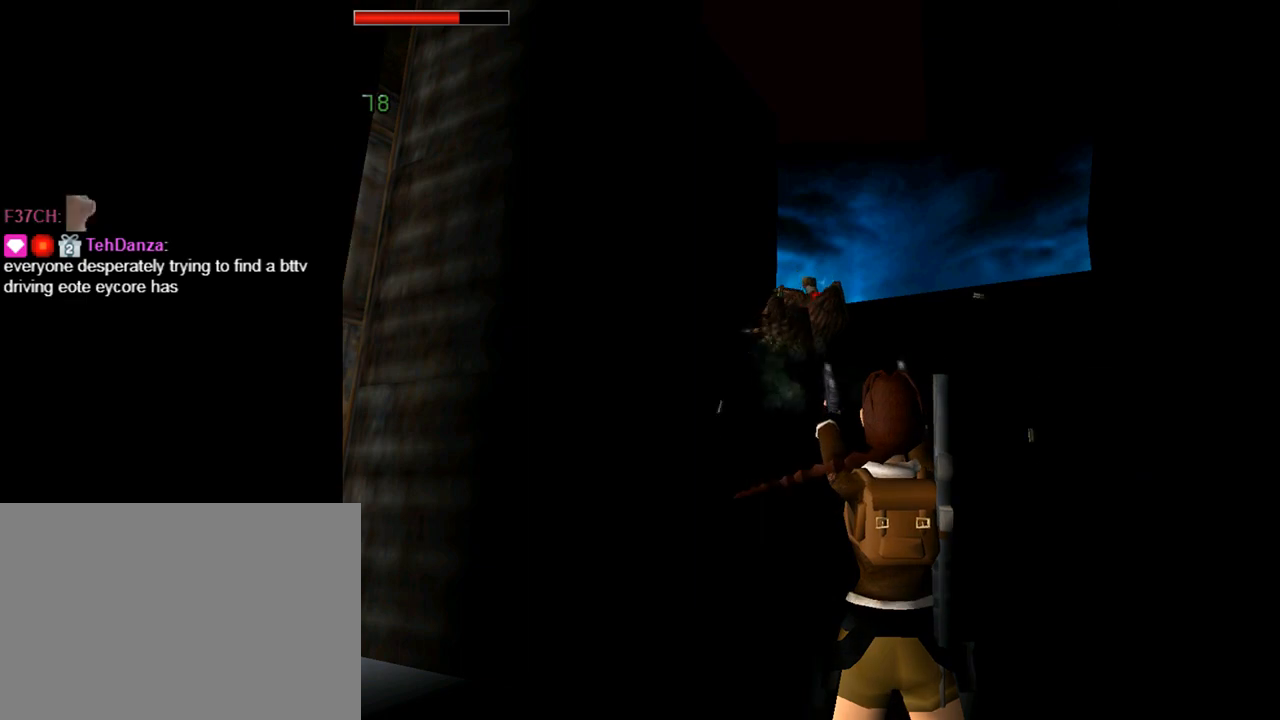
{"buttons": ["CROSS", "L1"], "left_stick": "center", "events": []}
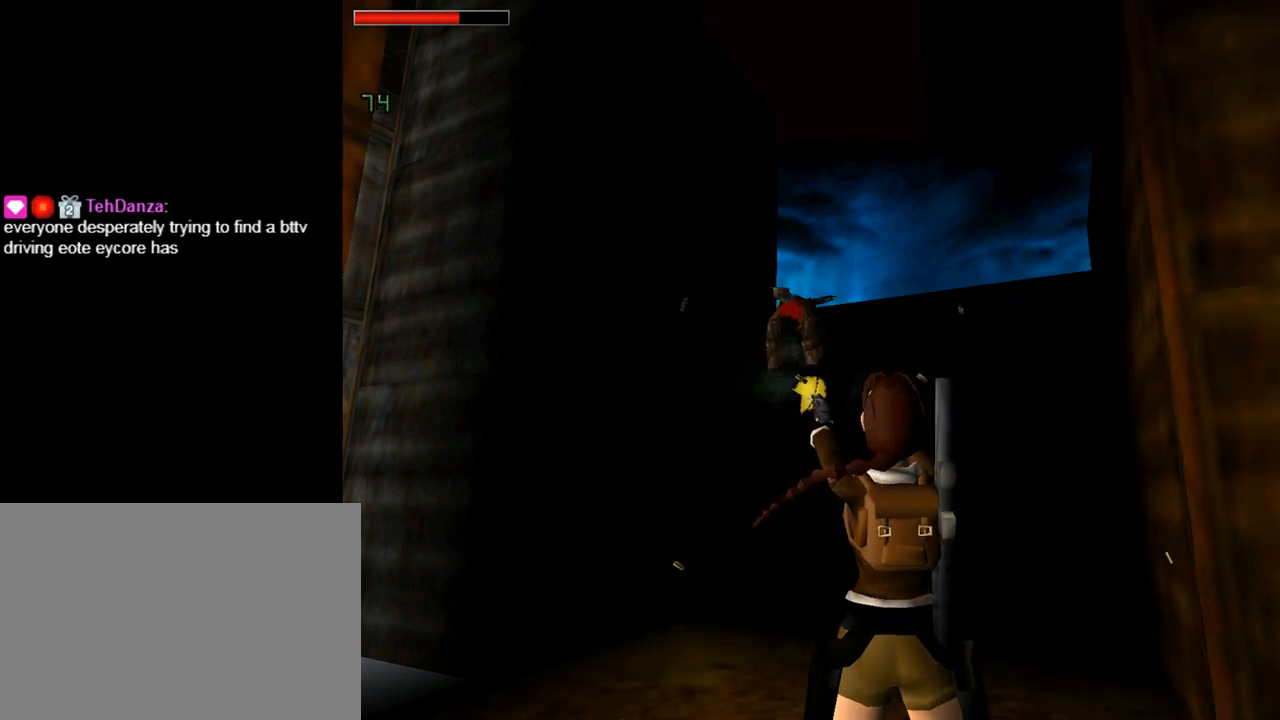
{"buttons": ["CROSS", "L1"], "left_stick": "center", "events": []}
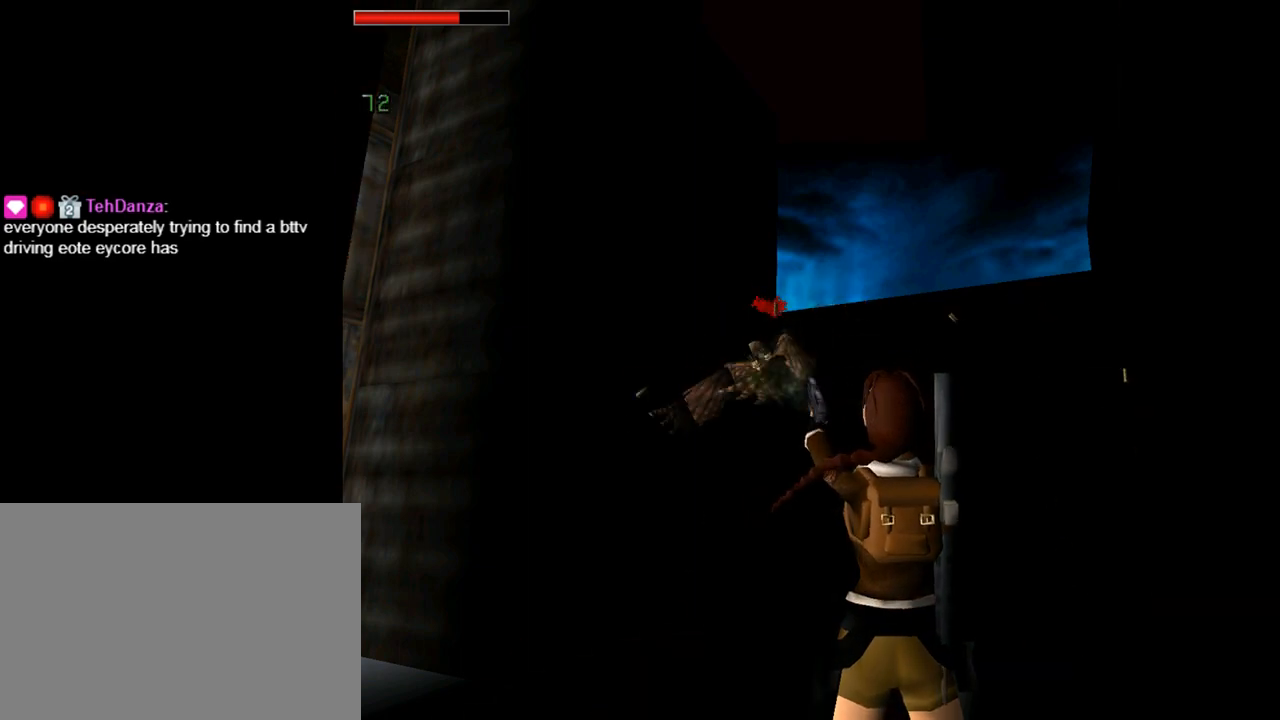
{"buttons": [], "left_stick": "center", "events": [[500, "CROSS", "up"], [500, "L1", "up"]]}
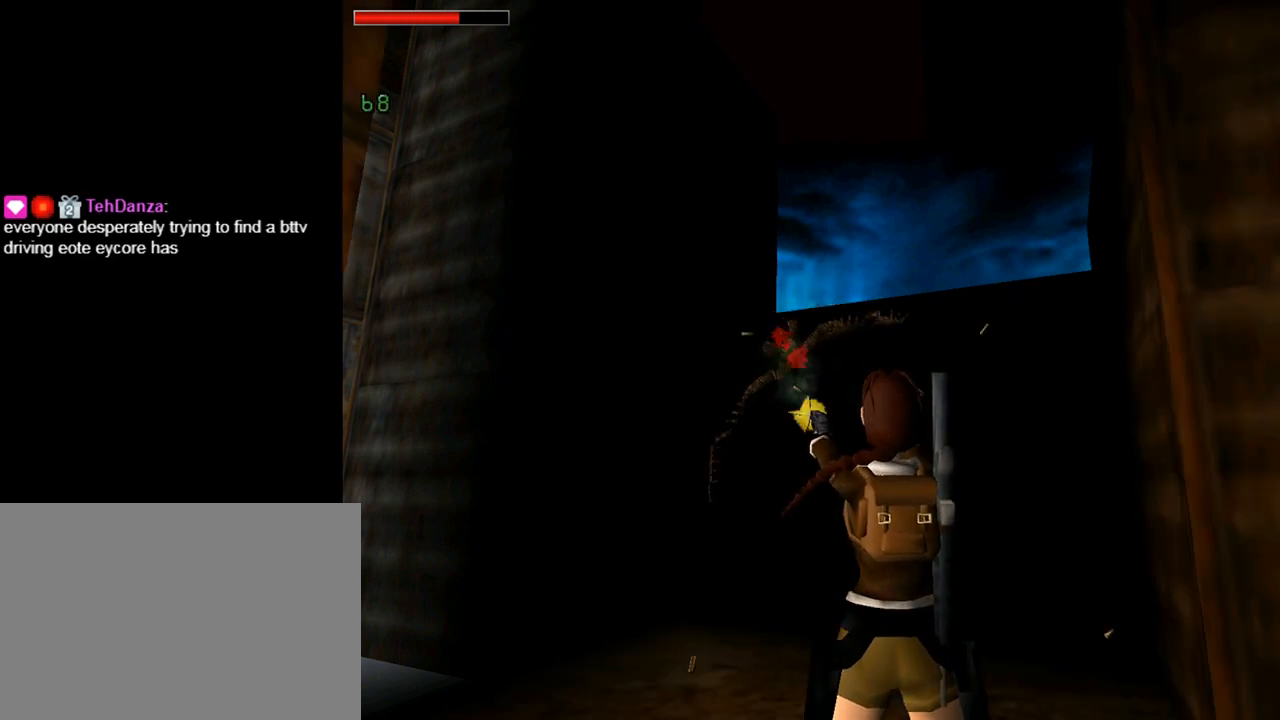
{"buttons": [], "left_stick": "center", "events": [[33, "DPAD_LEFT", "down"], [467, "DPAD_LEFT", "up"]]}
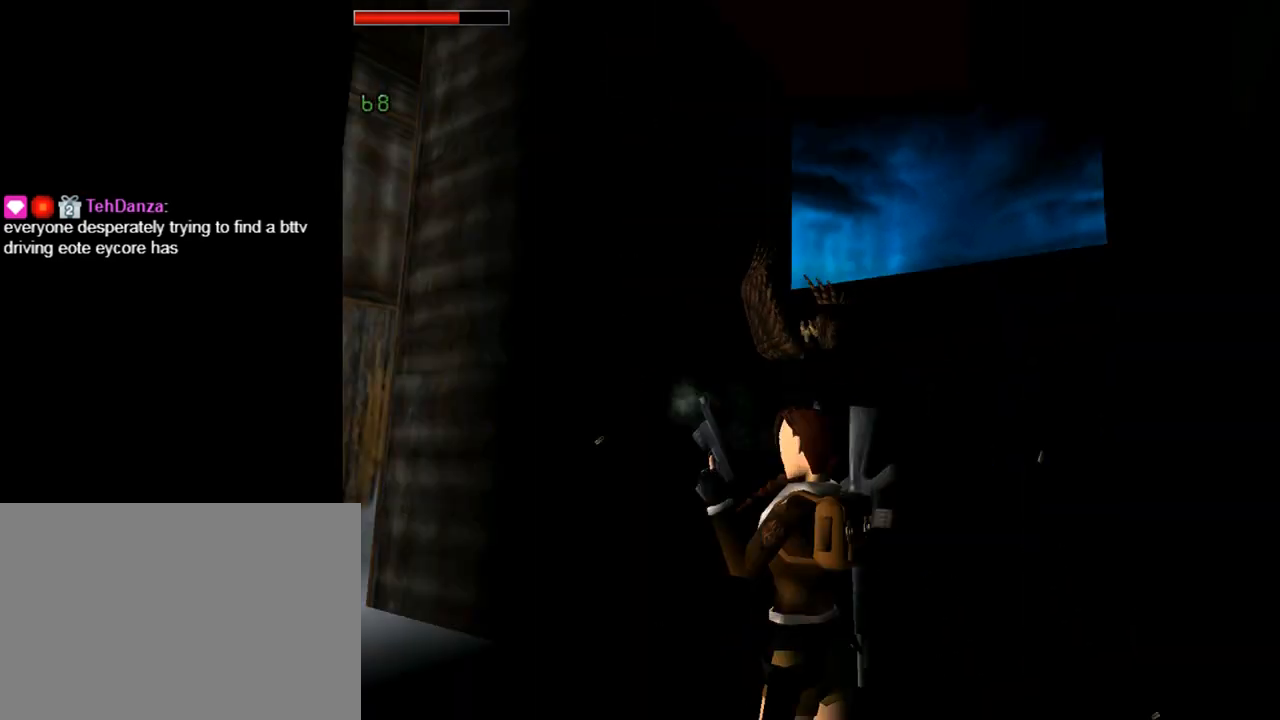
{"buttons": [], "left_stick": "center", "events": [[67, "TRIANGLE", "down"], [233, "TRIANGLE", "up"]]}
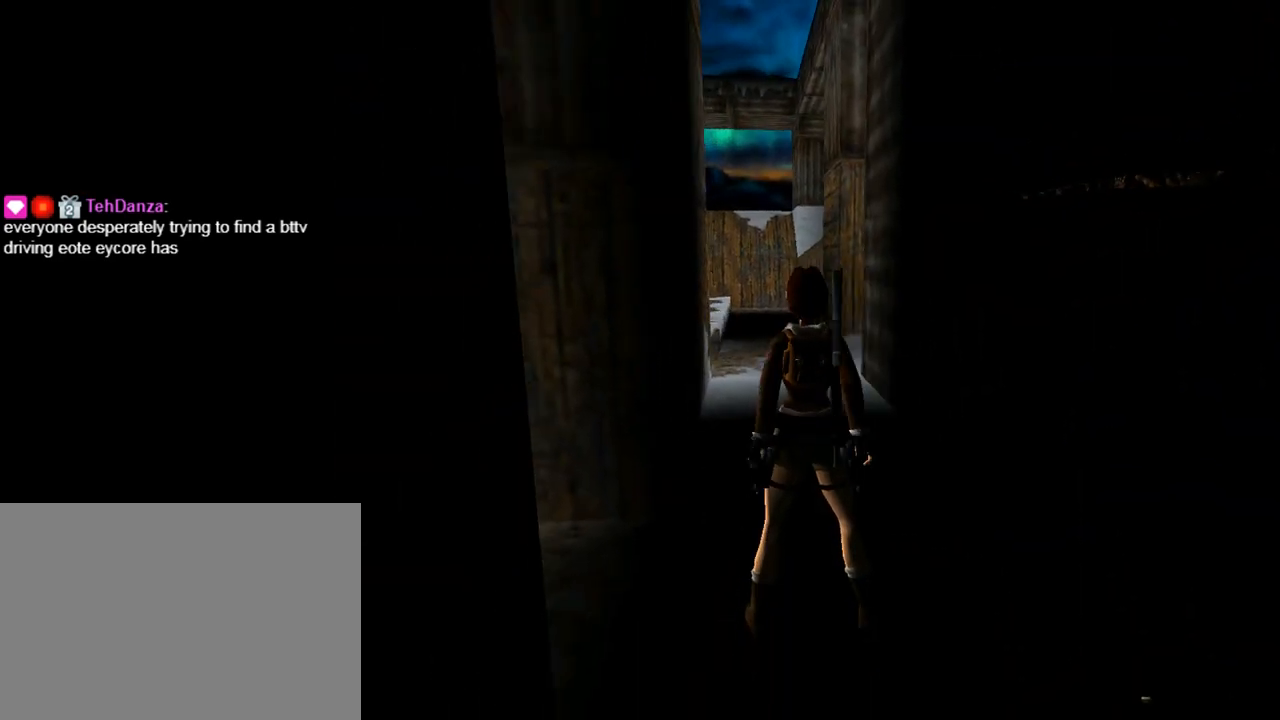
{"buttons": [], "left_stick": "center", "events": []}
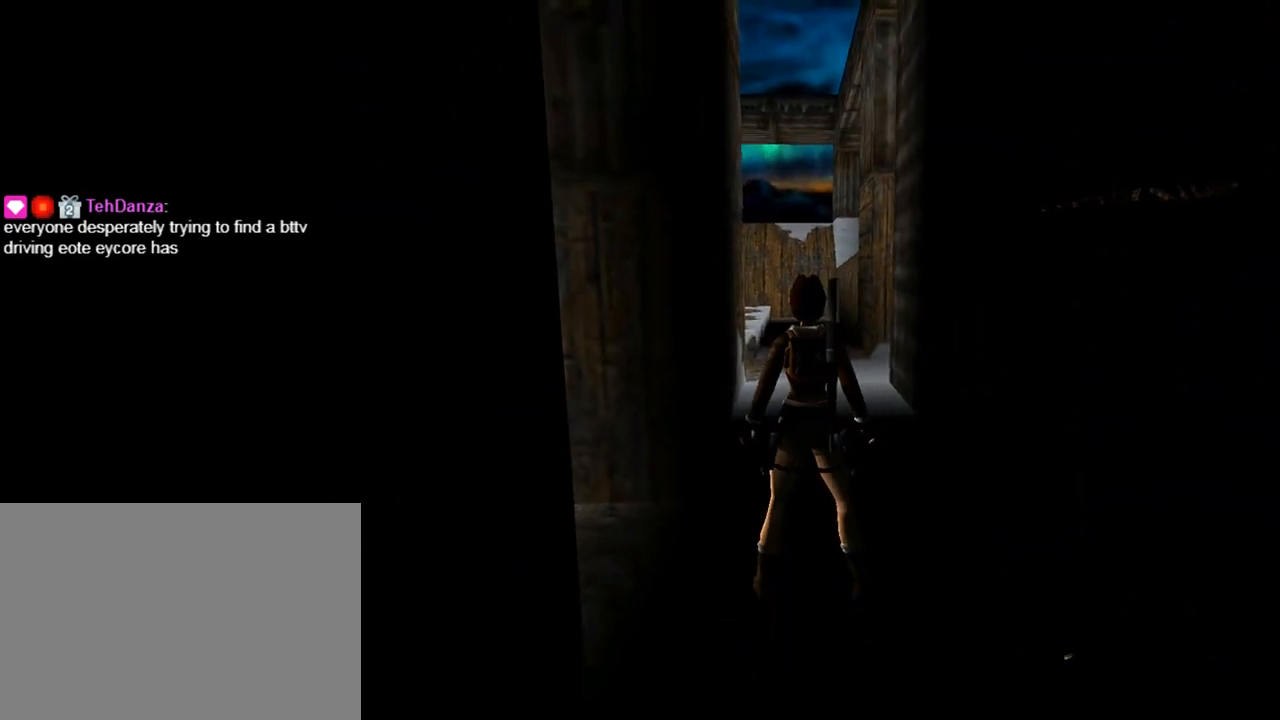
{"buttons": [], "left_stick": "center", "events": []}
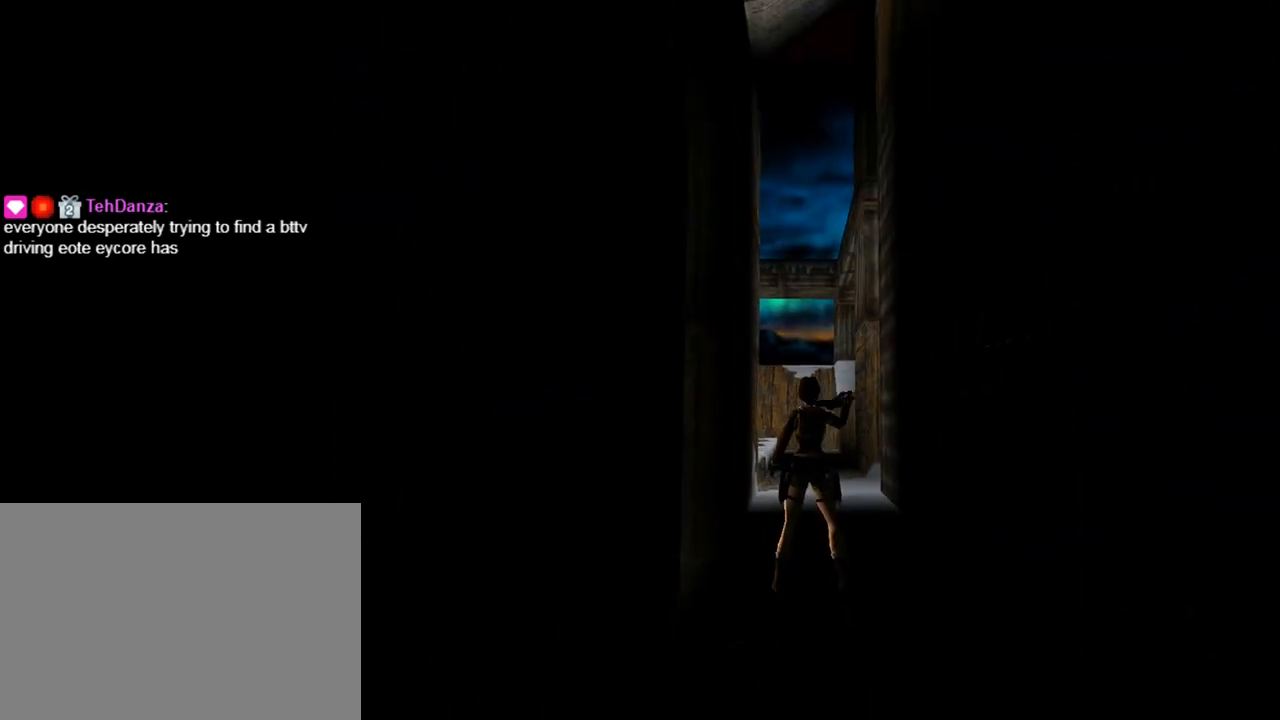
{"buttons": ["DPAD_UP", "DPAD_RIGHT"], "left_stick": "center", "events": [[333, "DPAD_UP", "down"], [467, "DPAD_RIGHT", "down"]]}
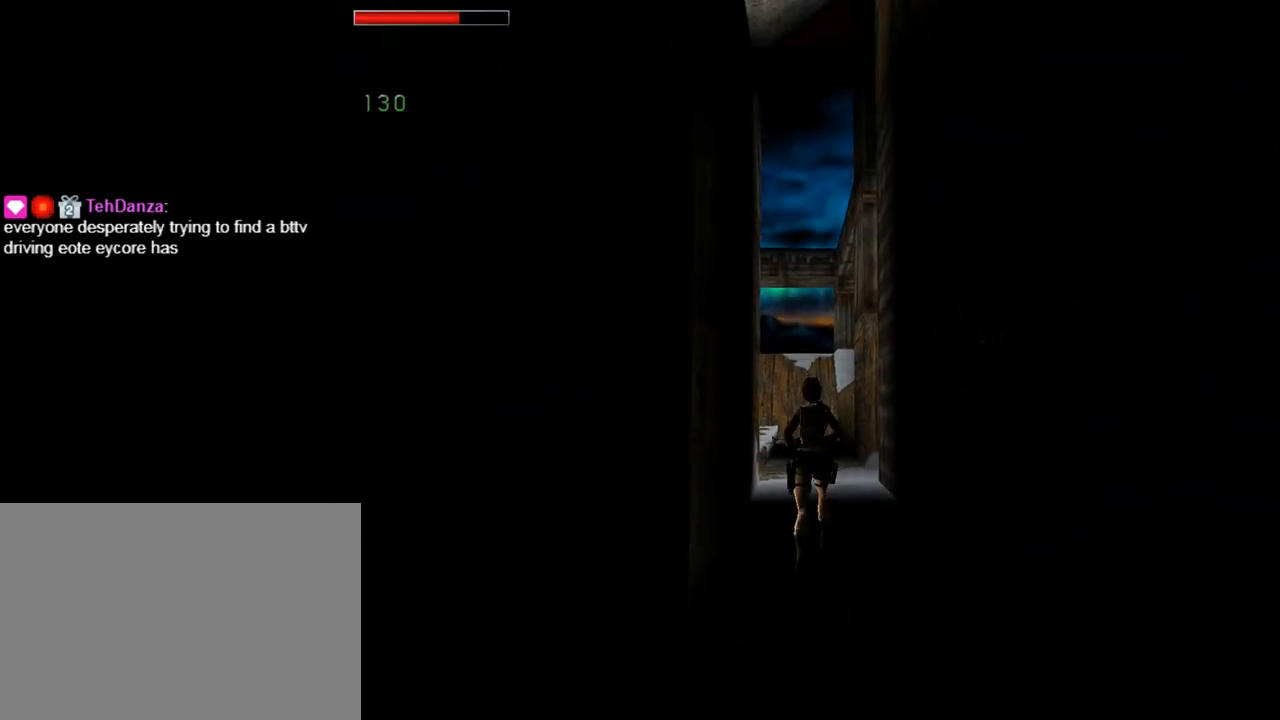
{"buttons": ["DPAD_UP"], "left_stick": "center", "events": [[167, "DPAD_RIGHT", "up"]]}
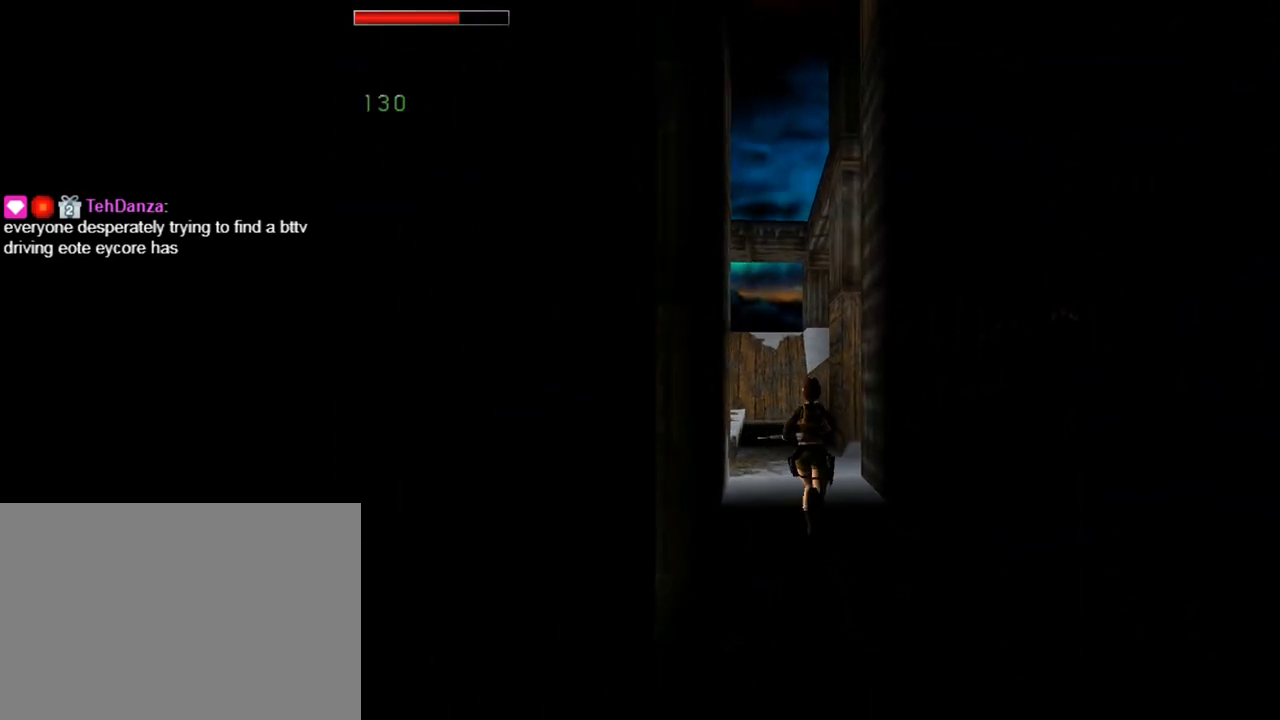
{"buttons": ["DPAD_UP"], "left_stick": "center", "events": [[233, "DPAD_LEFT", "down"], [400, "DPAD_LEFT", "up"]]}
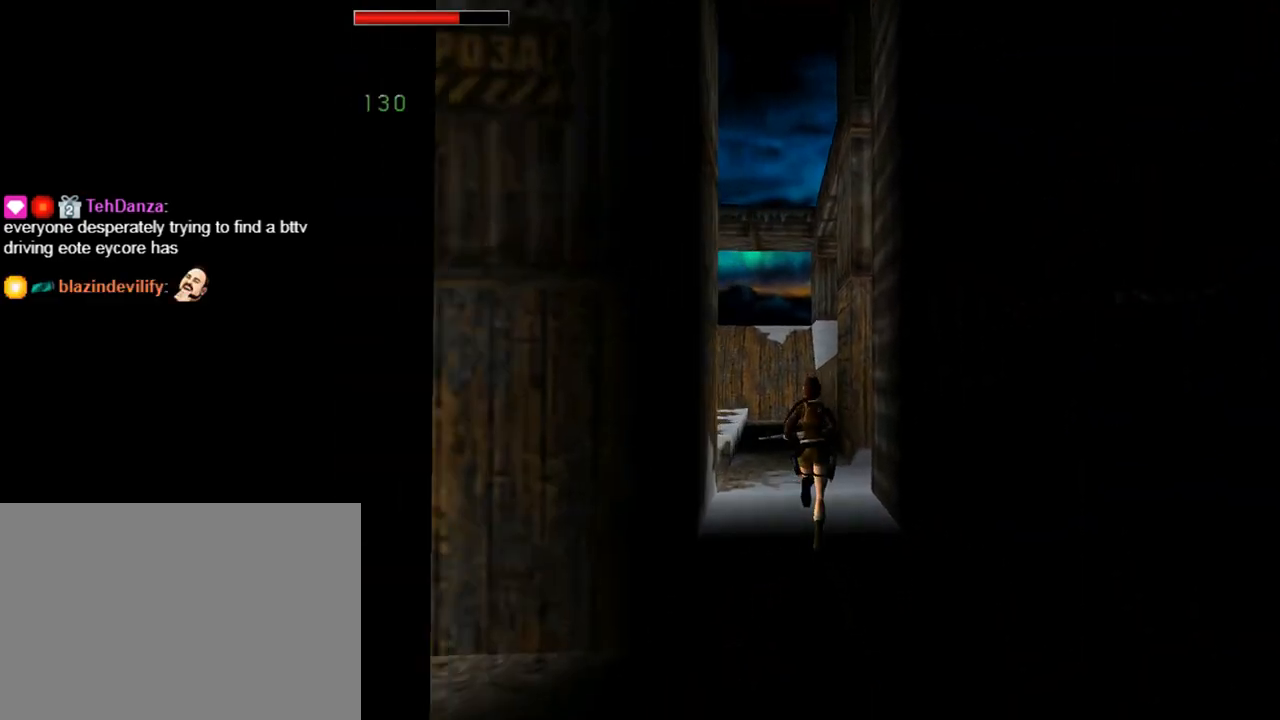
{"buttons": ["DPAD_UP", "DPAD_LEFT"], "left_stick": "center", "events": [[400, "DPAD_LEFT", "down"]]}
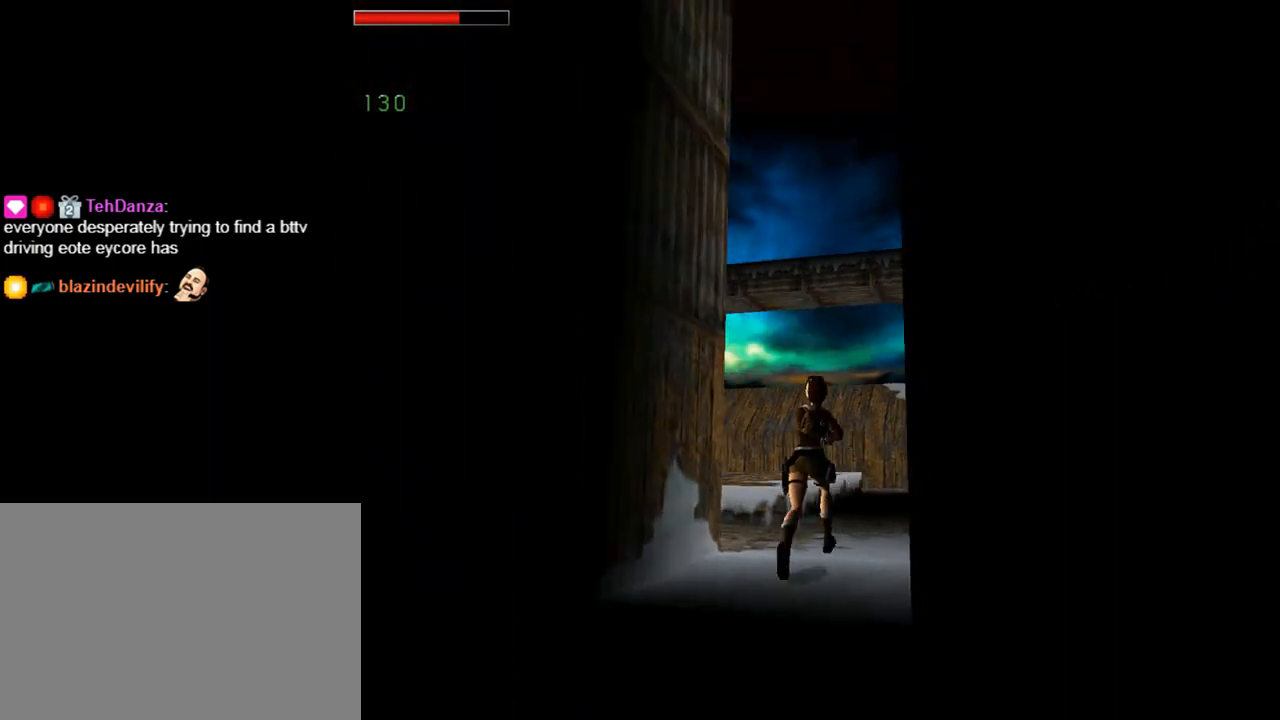
{"buttons": ["DPAD_LEFT"], "left_stick": "center", "events": [[267, "DPAD_UP", "up"]]}
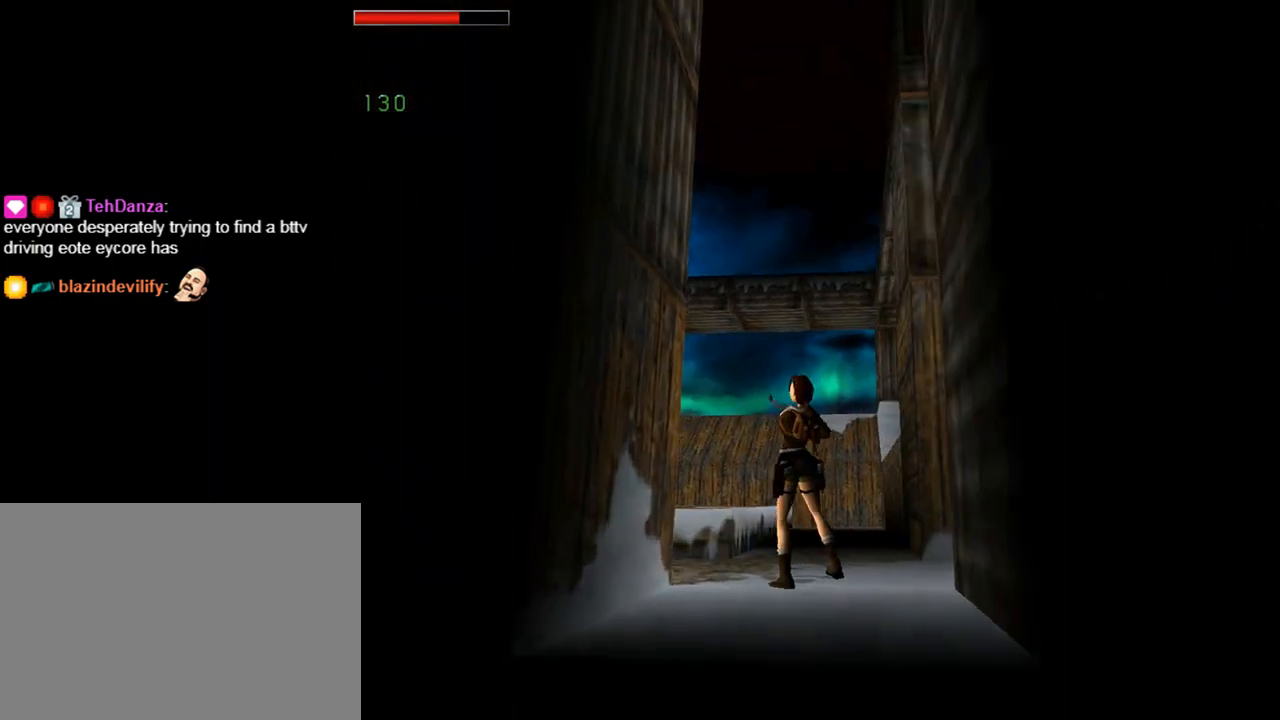
{"buttons": ["L1"], "left_stick": "center", "events": [[100, "DPAD_LEFT", "up"], [200, "L1", "down"]]}
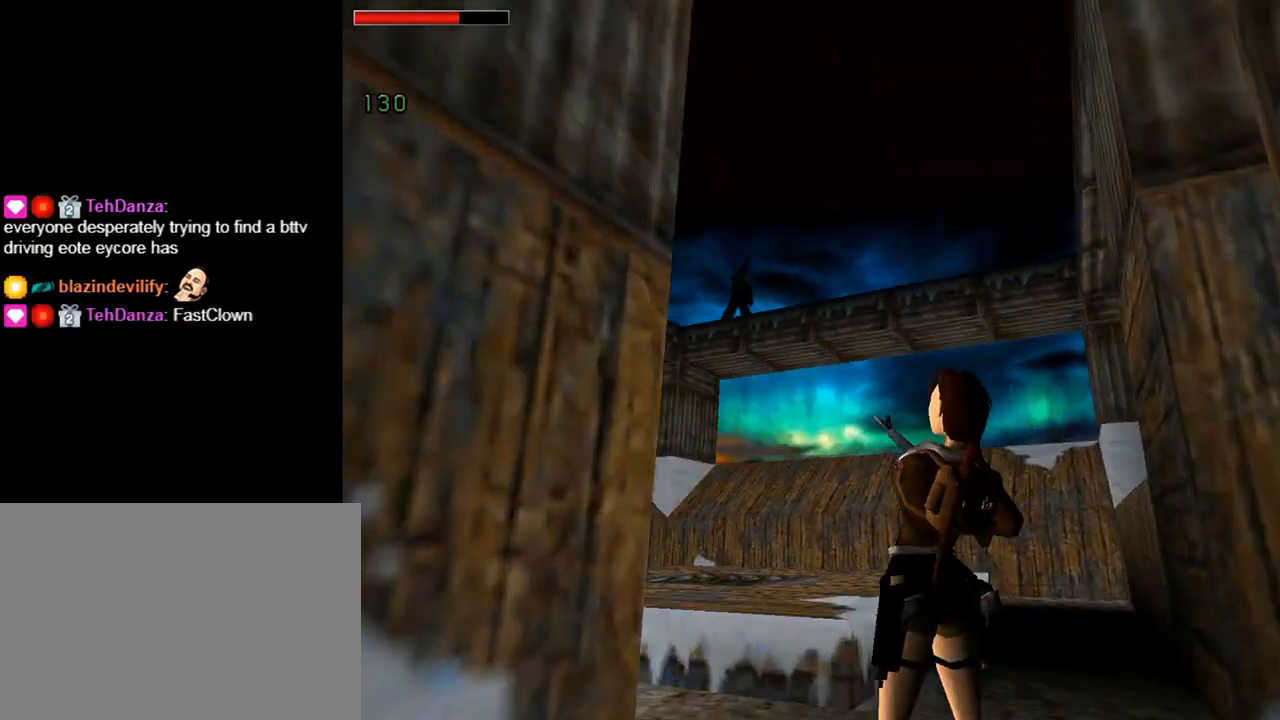
{"buttons": ["CROSS", "L1"], "left_stick": "center", "events": [[400, "CROSS", "down"]]}
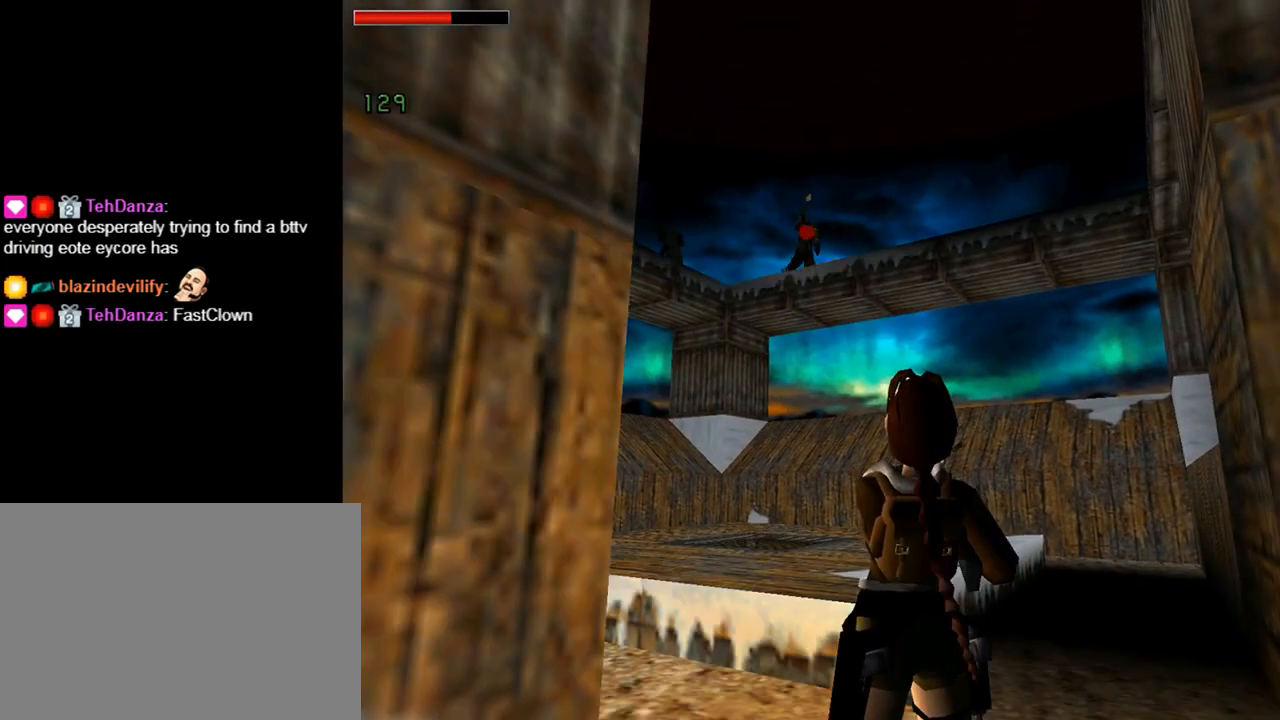
{"buttons": ["CROSS", "L1"], "left_stick": "center", "events": []}